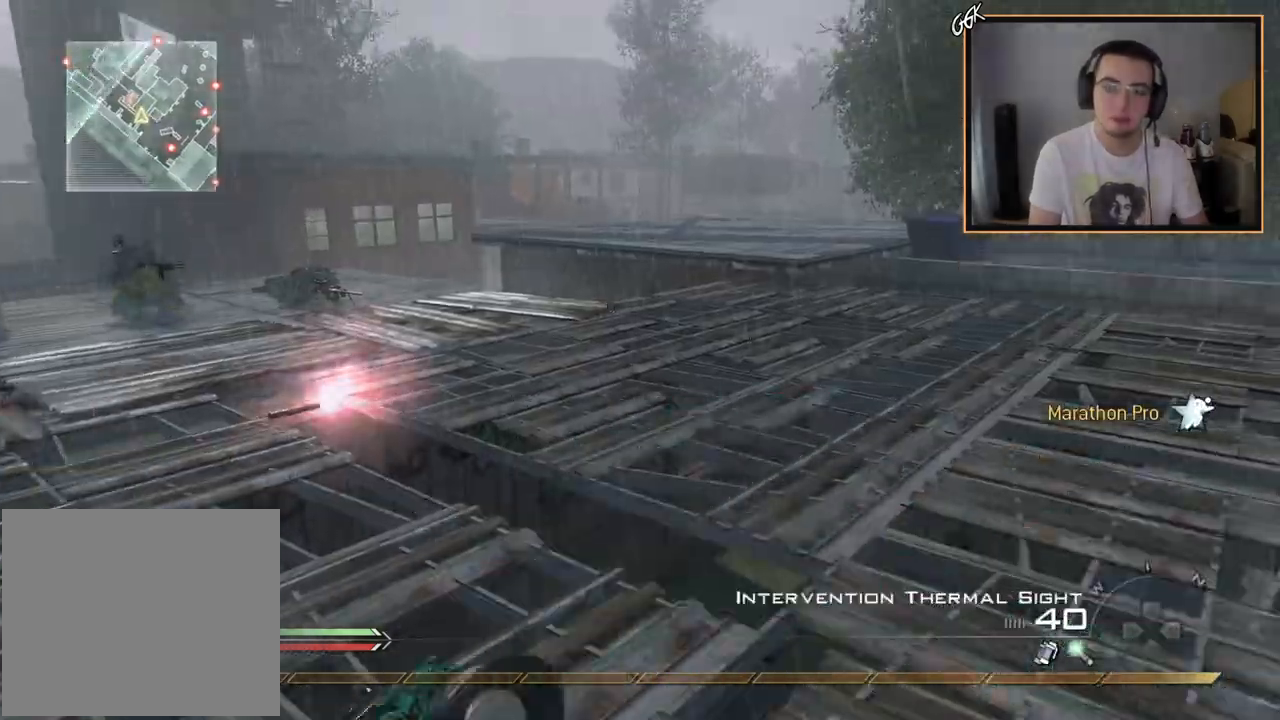
Gameplay with a controller (PlayStation layout); each line is a JSON object with the inputs held at the frame after it. "events" lists button and stick changes between this image and that frame as [ms after this image, input, new state], when the widget could be followed in between.
{"buttons": ["L3"], "left_stick": "up-left", "right_stick": "right", "events": [[67, "TRIANGLE", "up"], [134, "left_stick", "up-left"], [284, "L3", "down"], [334, "right_stick", "right"]]}
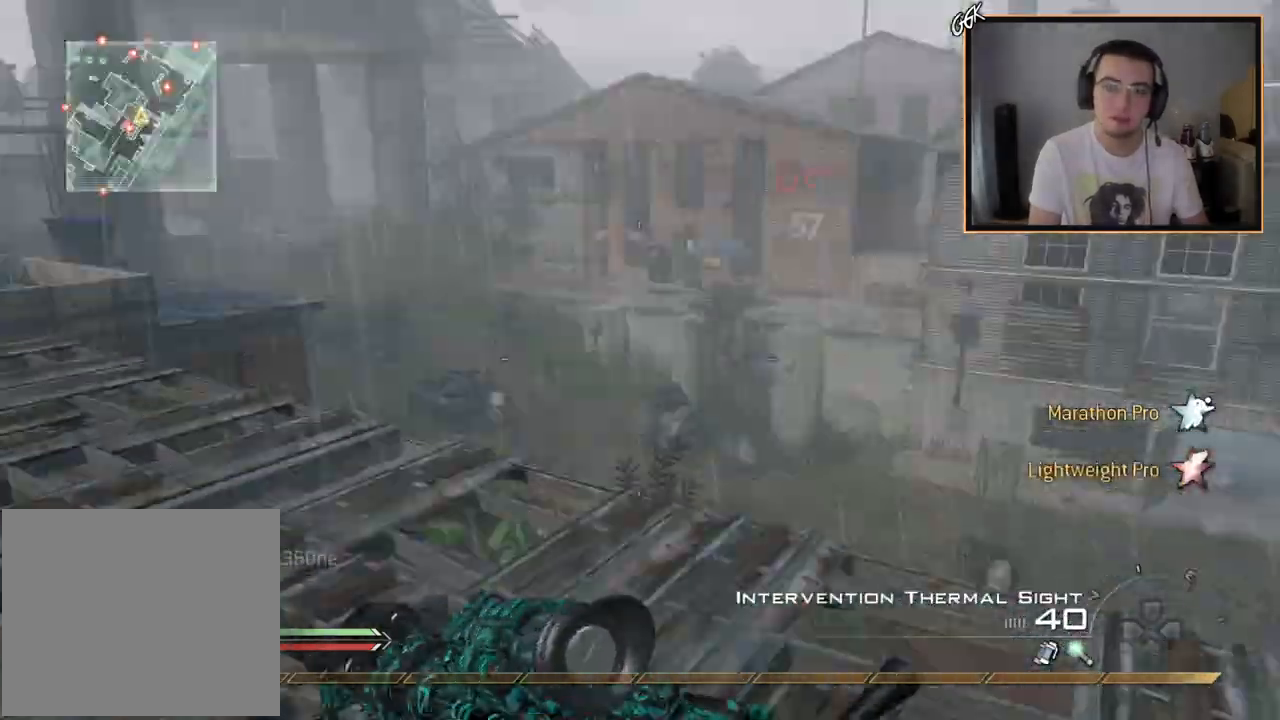
{"buttons": ["TRIANGLE"], "left_stick": "down-right", "right_stick": "center", "events": [[67, "right_stick", "center"], [133, "TRIANGLE", "down"], [150, "L3", "up"], [250, "left_stick", "down-right"], [334, "TRIANGLE", "up"], [500, "TRIANGLE", "down"]]}
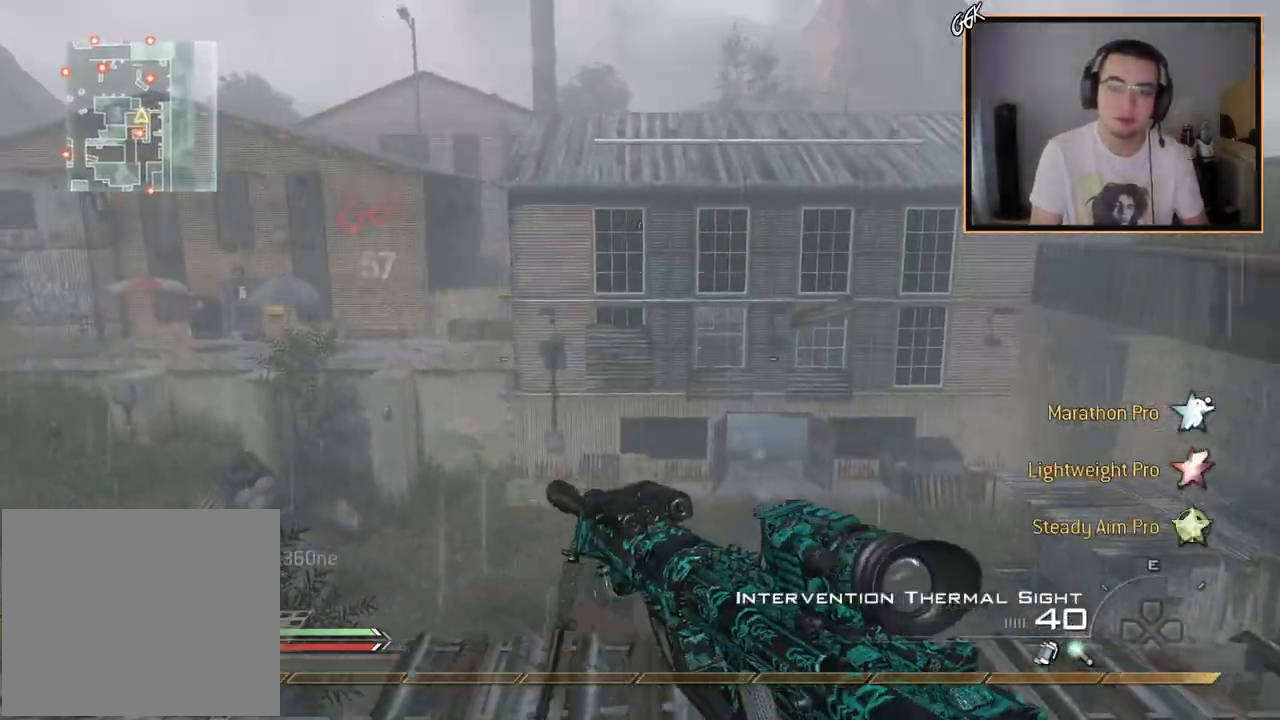
{"buttons": [], "left_stick": "up", "right_stick": "center", "events": [[84, "TRIANGLE", "up"], [134, "TRIANGLE", "down"], [234, "TRIANGLE", "up"], [234, "left_stick", "up"], [317, "right_stick", "down-right"], [401, "right_stick", "center"]]}
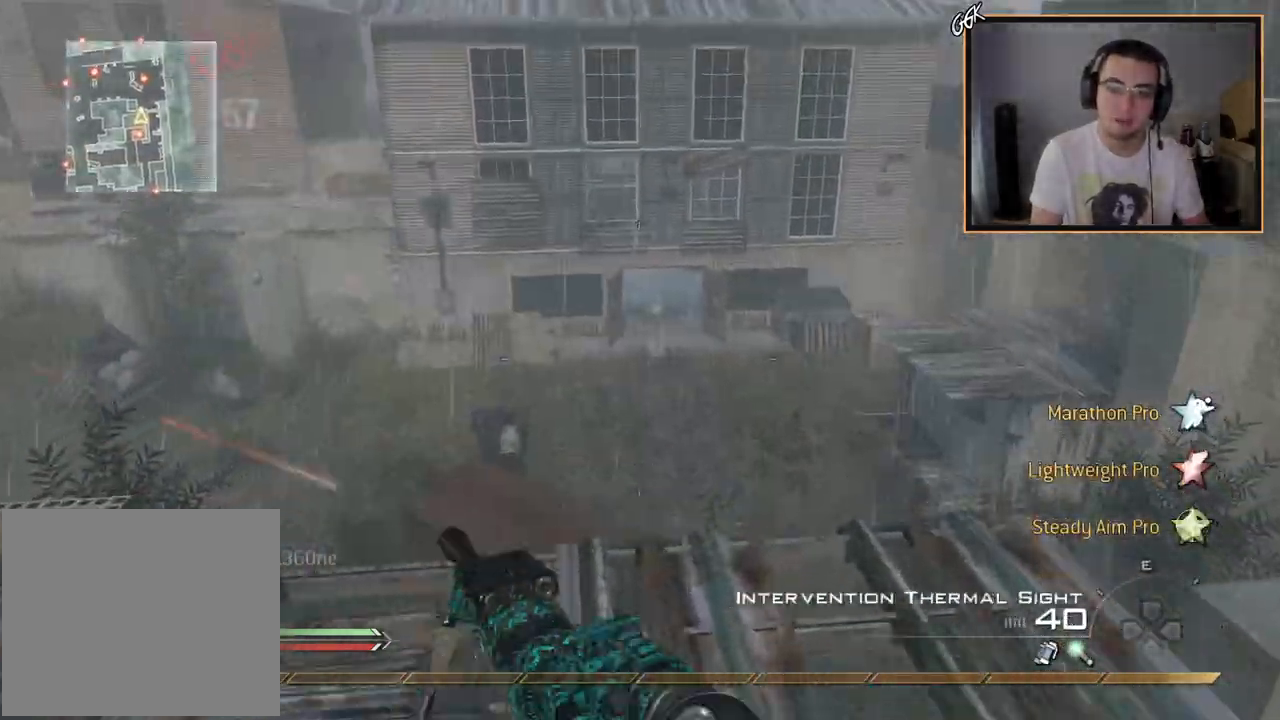
{"buttons": [], "left_stick": "down-left", "right_stick": "center", "events": [[33, "left_stick", "up-right"], [50, "right_stick", "up-left"], [184, "left_stick", "center"], [200, "right_stick", "center"], [250, "CIRCLE", "down"], [317, "left_stick", "down-left"], [334, "CIRCLE", "up"], [400, "CROSS", "down"], [450, "CROSS", "up"]]}
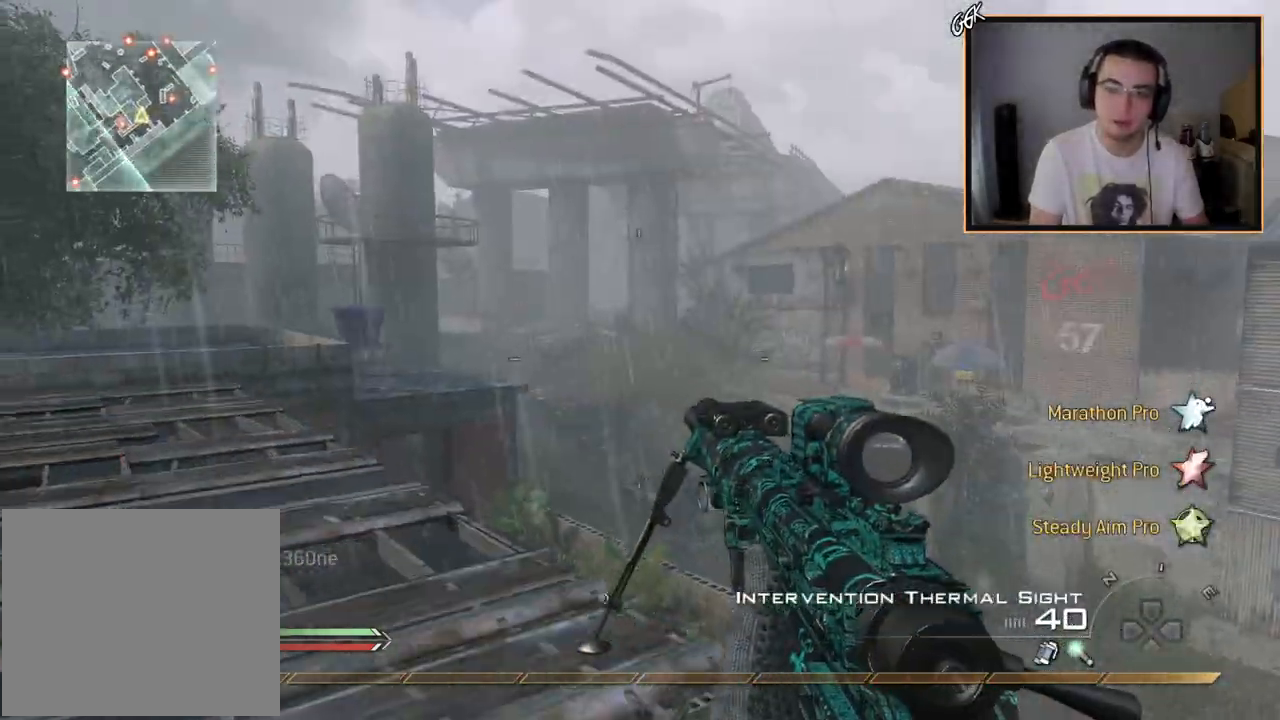
{"buttons": [], "left_stick": "center", "right_stick": "left", "events": [[51, "right_stick", "right"], [101, "left_stick", "center"], [234, "left_stick", "up"], [251, "right_stick", "center"], [317, "right_stick", "up-left"], [368, "R3", "down"], [384, "left_stick", "center"], [484, "right_stick", "left"], [501, "R3", "up"]]}
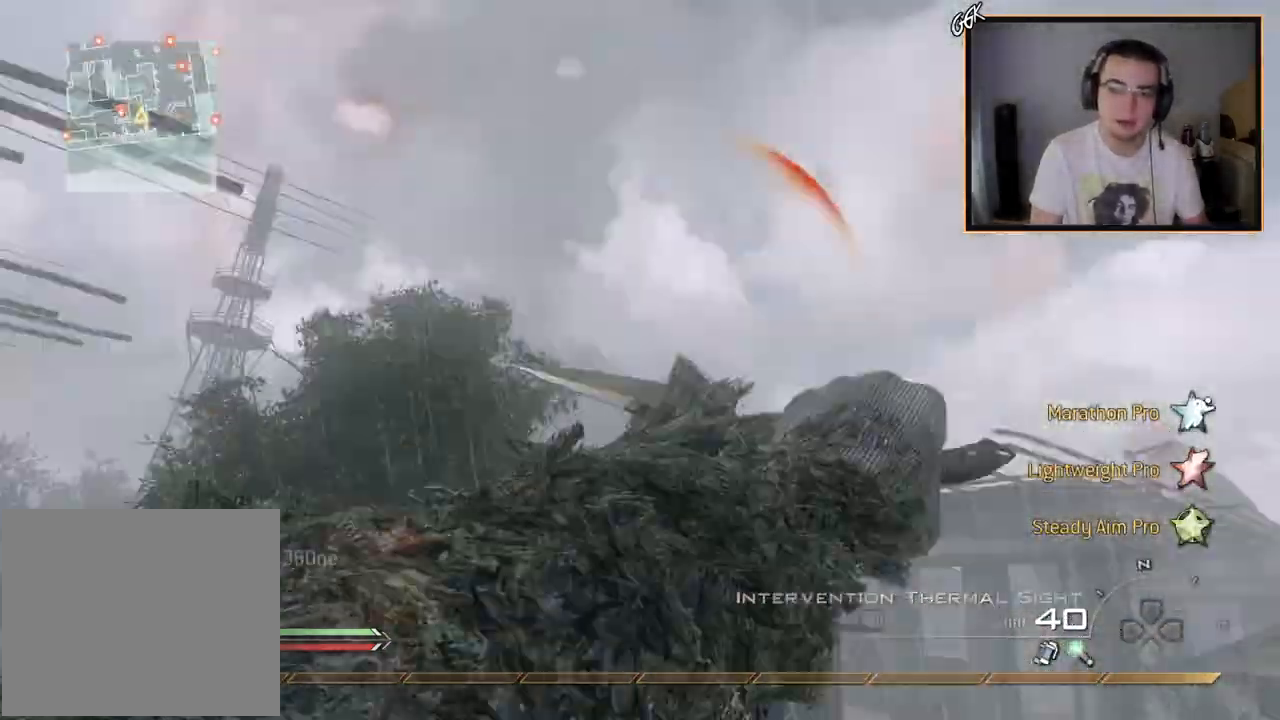
{"buttons": ["CIRCLE"], "left_stick": "center", "right_stick": "right", "events": [[100, "left_stick", "up"], [133, "R1", "down"], [167, "L3", "down"], [167, "left_stick", "up-left"], [167, "right_stick", "down-left"], [267, "R1", "up"], [284, "L3", "up"], [300, "right_stick", "right"], [350, "CROSS", "down"], [384, "left_stick", "center"], [467, "CIRCLE", "down"], [500, "CROSS", "up"]]}
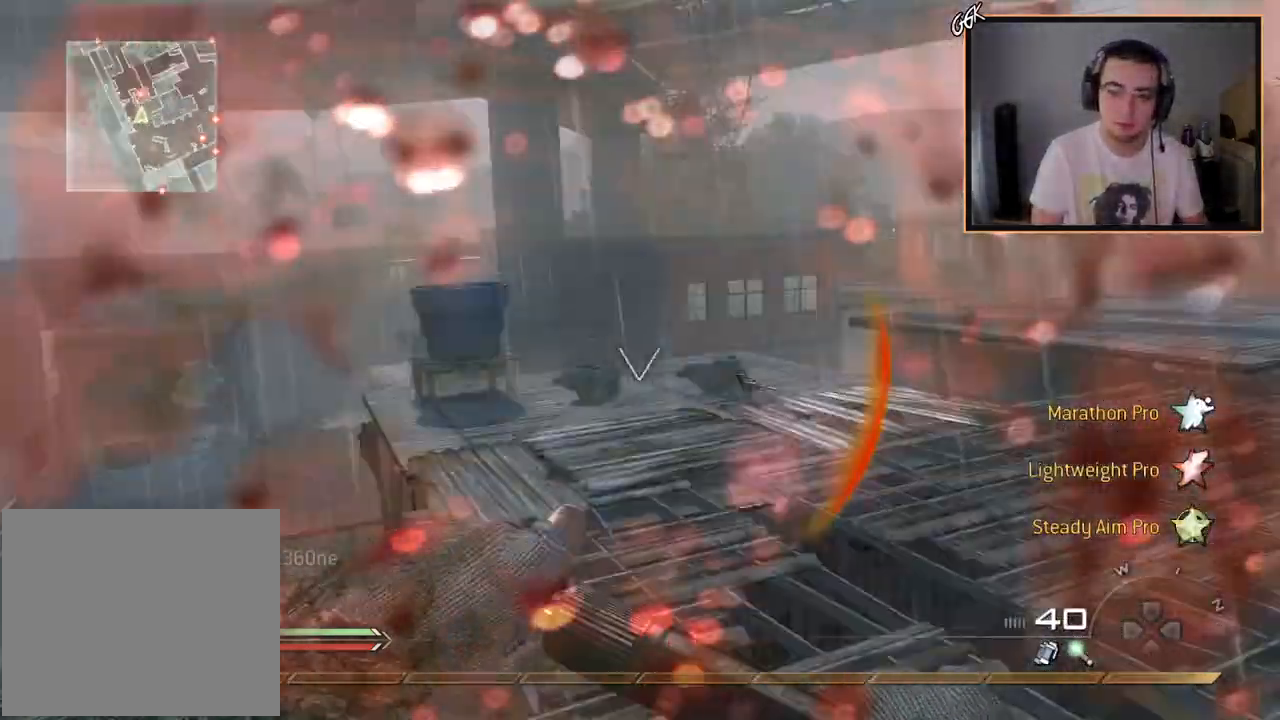
{"buttons": [], "left_stick": "up-right", "right_stick": "center", "events": [[67, "CIRCLE", "up"], [368, "left_stick", "up-right"], [468, "right_stick", "center"]]}
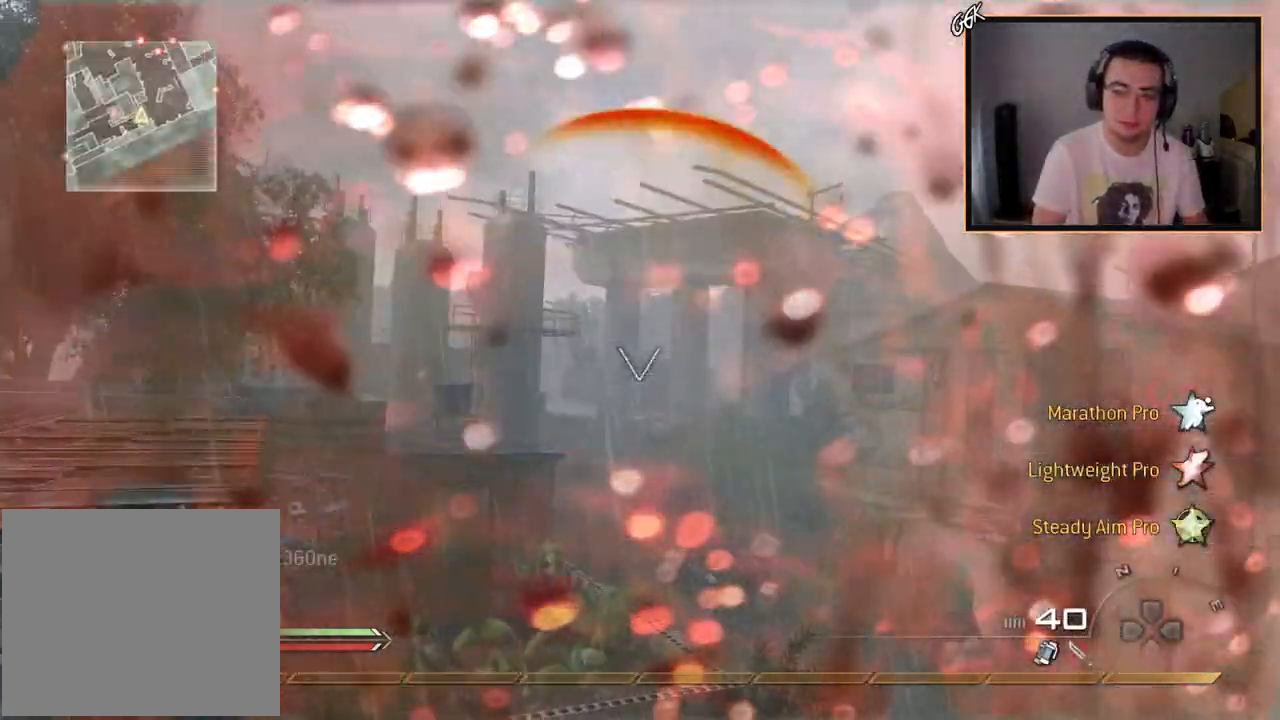
{"buttons": [], "left_stick": "center", "right_stick": "right", "events": [[67, "left_stick", "center"], [67, "right_stick", "right"]]}
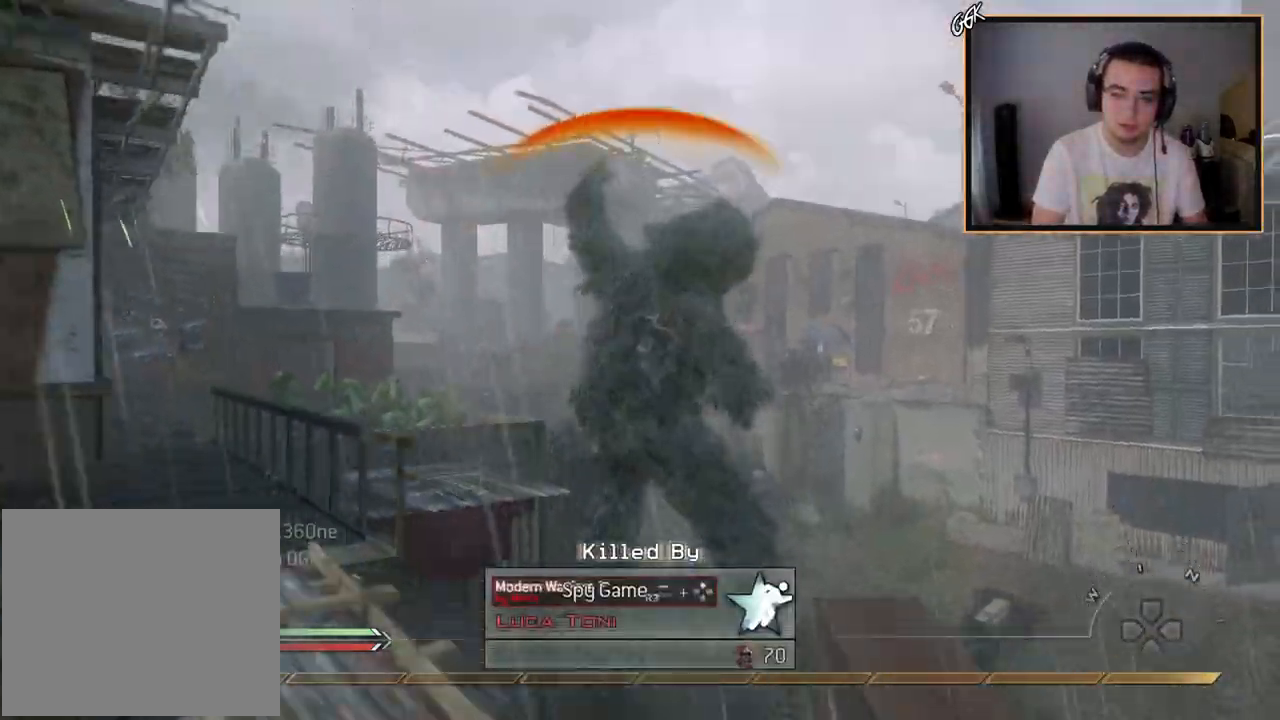
{"buttons": [], "left_stick": "center", "right_stick": "center", "events": [[34, "right_stick", "center"]]}
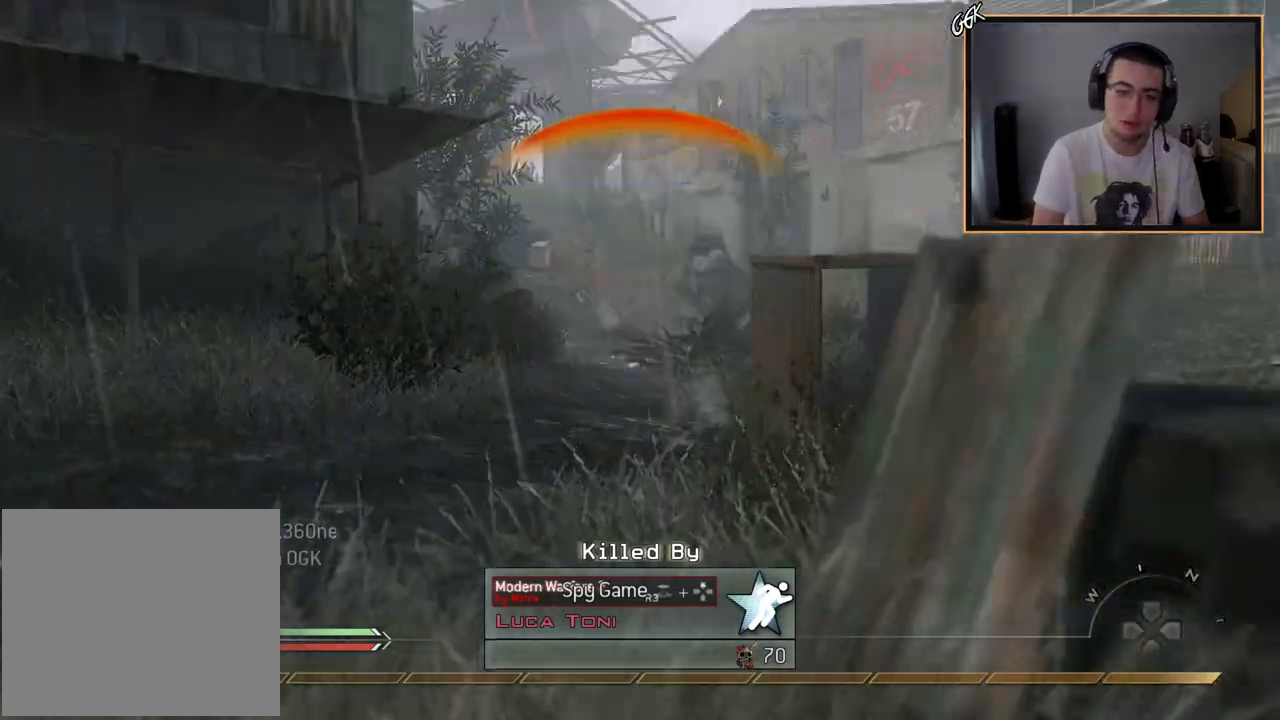
{"buttons": [], "left_stick": "center", "right_stick": "center", "events": []}
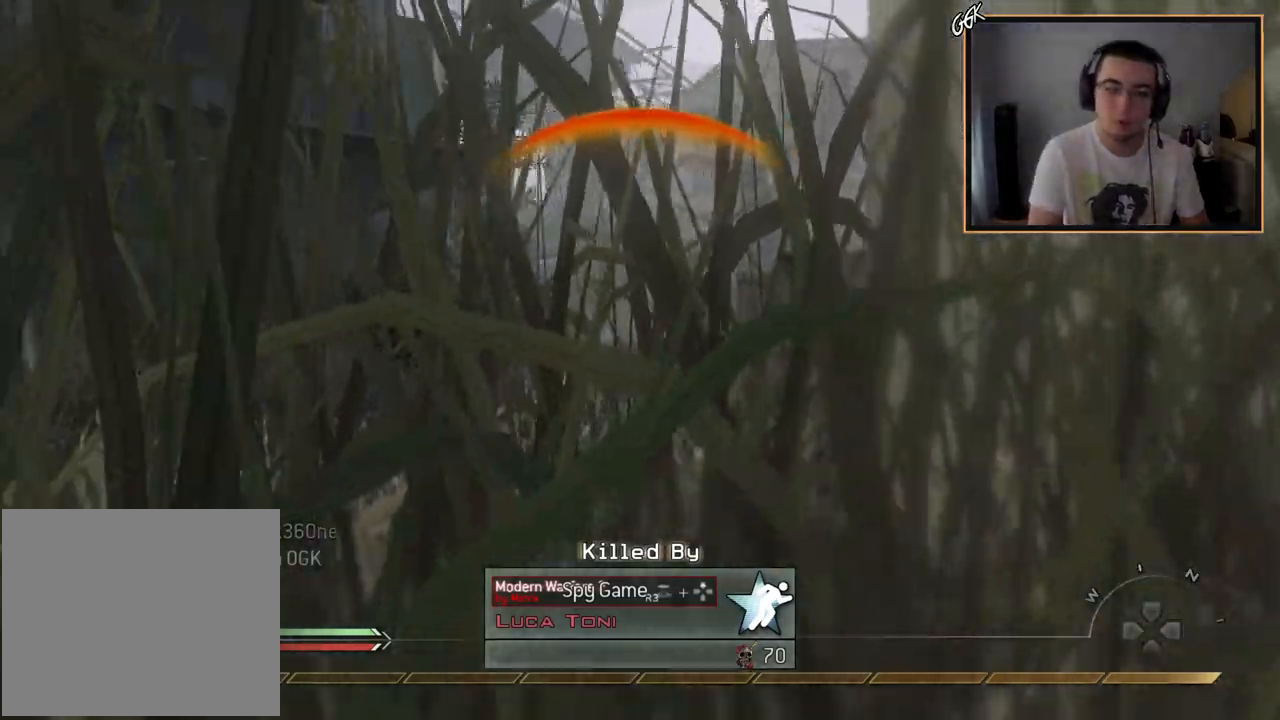
{"buttons": ["SQUARE"], "left_stick": "center", "right_stick": "center", "events": [[250, "SQUARE", "down"], [317, "SQUARE", "up"], [417, "SQUARE", "down"]]}
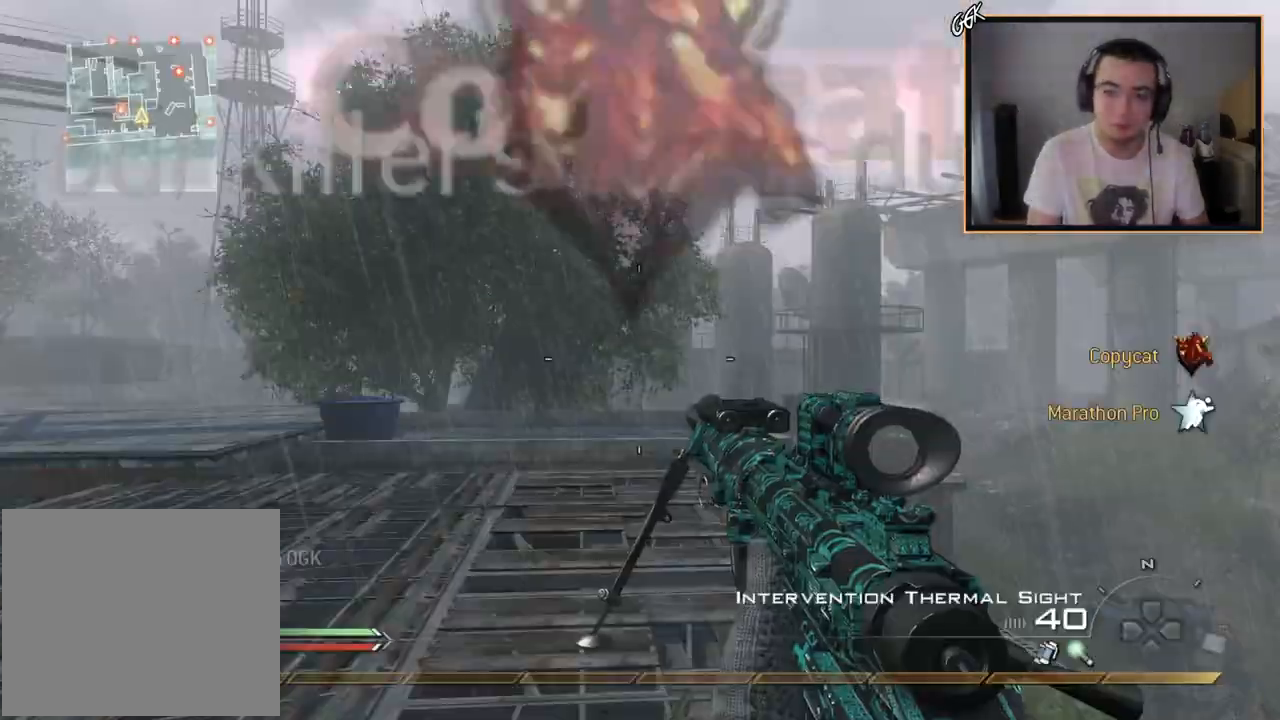
{"buttons": [], "left_stick": "left", "right_stick": "down-right", "events": [[17, "SQUARE", "up"], [134, "CIRCLE", "down"], [217, "CIRCLE", "up"], [251, "left_stick", "up-left"], [334, "CROSS", "down"], [384, "CROSS", "up"], [417, "left_stick", "left"], [484, "right_stick", "down-right"]]}
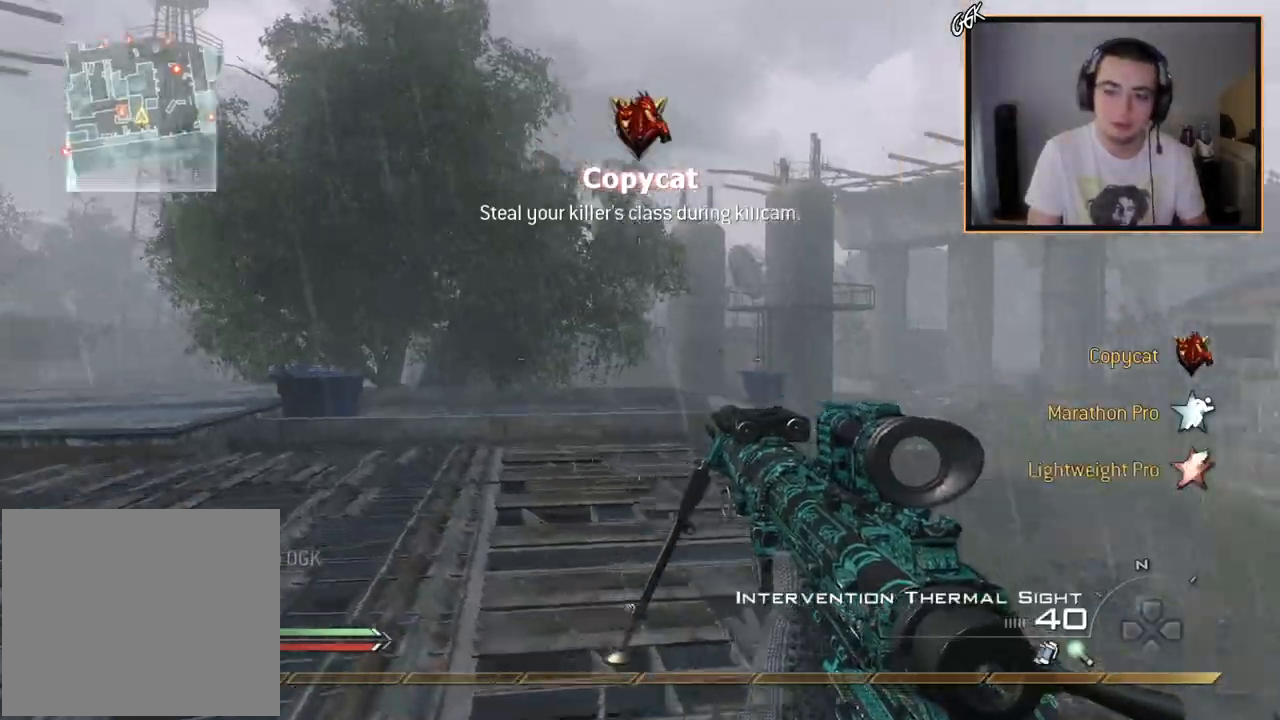
{"buttons": [], "left_stick": "up", "right_stick": "center", "events": [[167, "left_stick", "down-left"], [200, "right_stick", "center"], [300, "left_stick", "center"], [384, "left_stick", "up"]]}
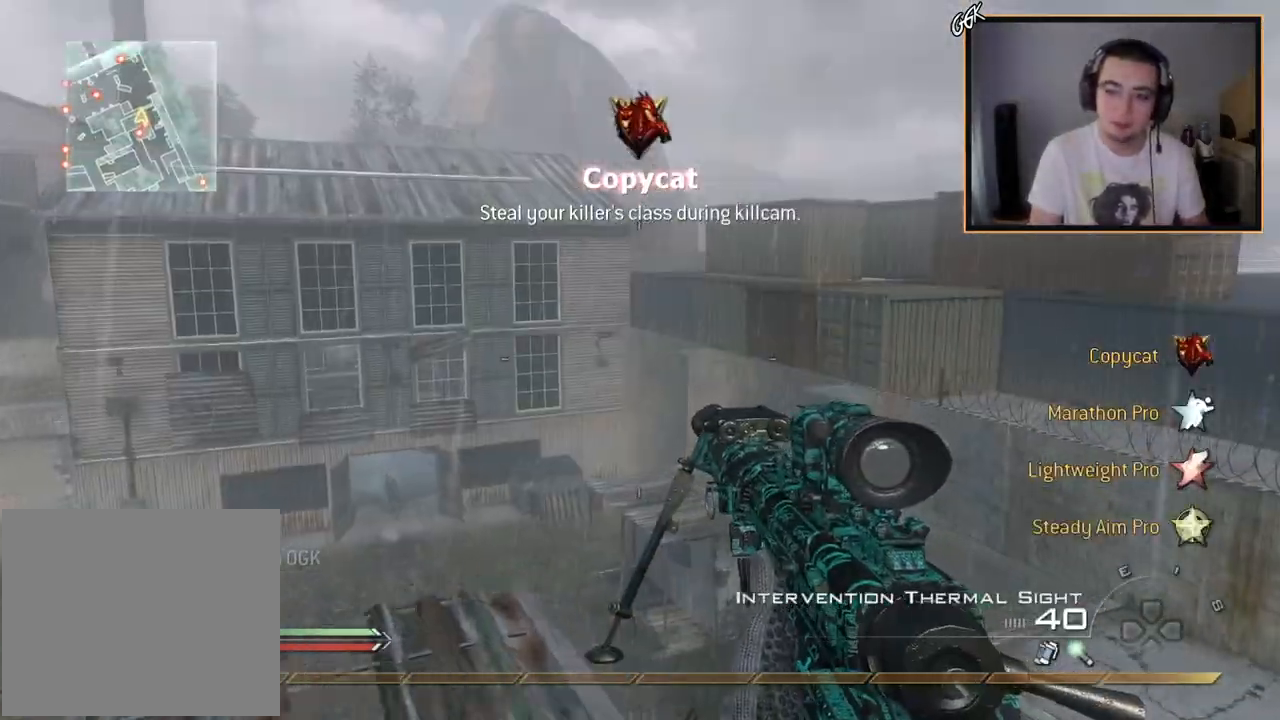
{"buttons": ["R1", "L3"], "left_stick": "up-left", "right_stick": "left", "events": [[50, "left_stick", "up-left"], [150, "right_stick", "up-left"], [184, "R3", "down"], [217, "left_stick", "center"], [317, "right_stick", "left"], [351, "R3", "up"], [434, "left_stick", "up-left"], [484, "L3", "down"], [501, "R1", "down"]]}
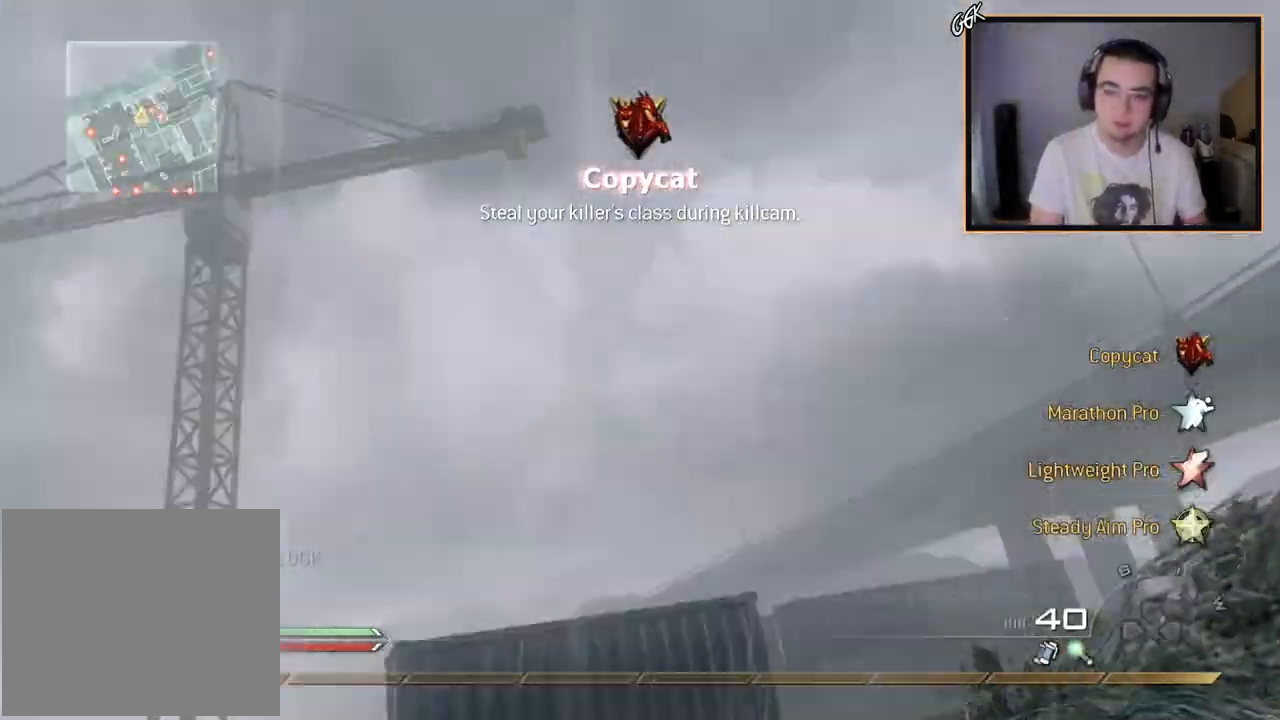
{"buttons": [], "left_stick": "center", "right_stick": "right", "events": [[133, "R1", "up"], [133, "right_stick", "right"], [150, "L3", "up"], [183, "CROSS", "down"], [267, "left_stick", "center"], [317, "CIRCLE", "down"], [350, "CROSS", "up"], [434, "CIRCLE", "up"]]}
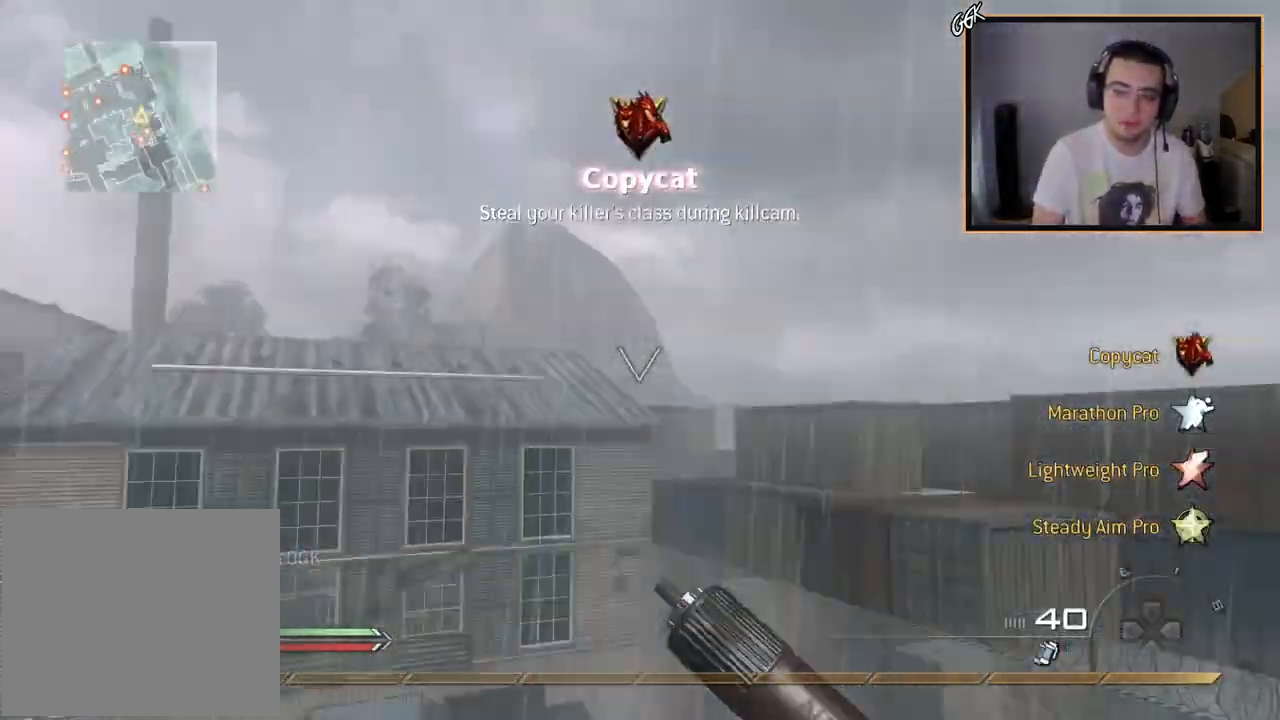
{"buttons": [], "left_stick": "center", "right_stick": "right", "events": [[234, "left_stick", "up-right"], [317, "right_stick", "center"], [384, "right_stick", "right"], [434, "left_stick", "center"]]}
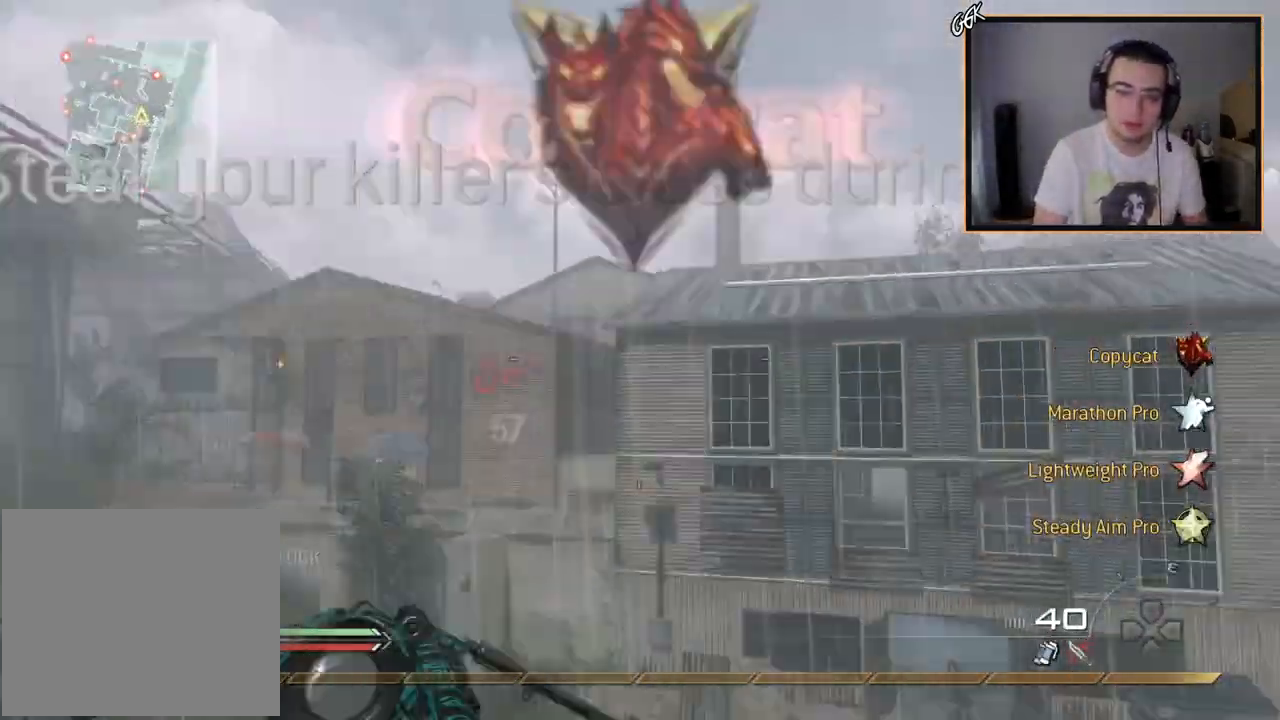
{"buttons": [], "left_stick": "center", "right_stick": "center", "events": [[333, "L2", "down"], [350, "R2", "down"], [350, "SQUARE", "down"], [350, "left_stick", "up"], [384, "right_stick", "center"], [400, "left_stick", "center"], [450, "SQUARE", "up"], [484, "L2", "up"], [484, "R2", "up"]]}
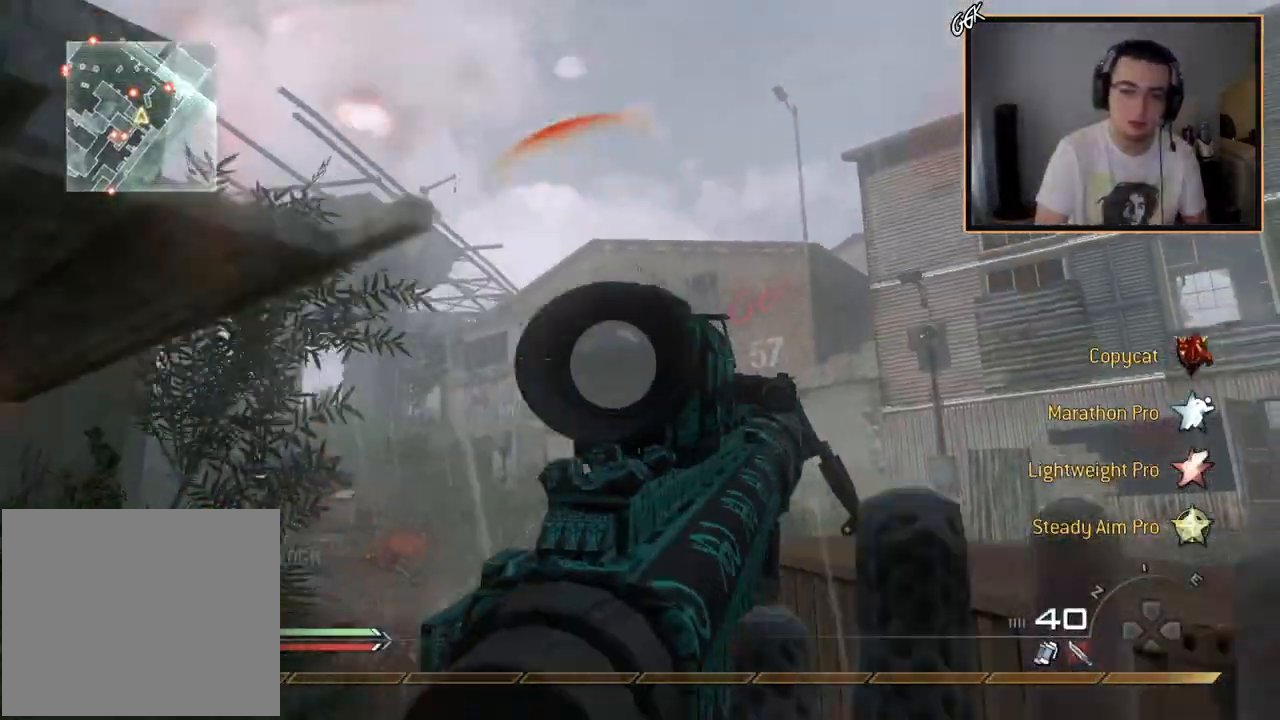
{"buttons": [], "left_stick": "center", "right_stick": "center", "events": [[334, "right_stick", "left"], [417, "right_stick", "center"]]}
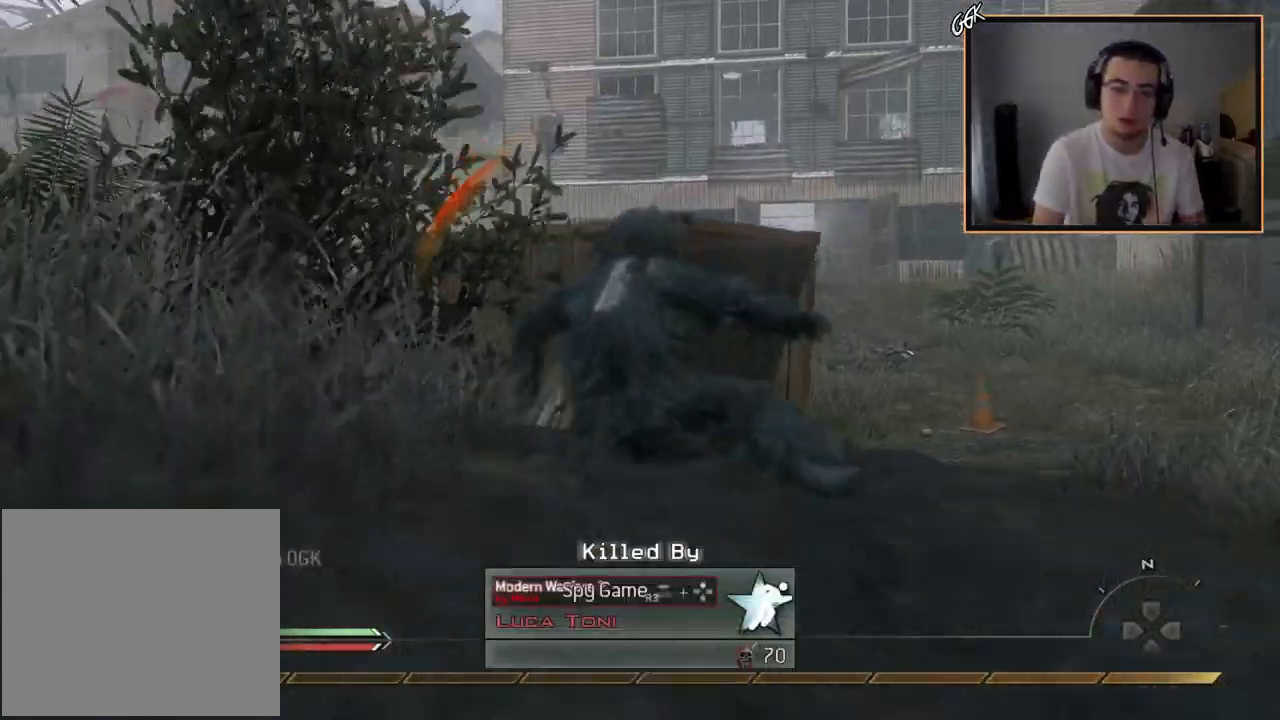
{"buttons": [], "left_stick": "center", "right_stick": "center", "events": []}
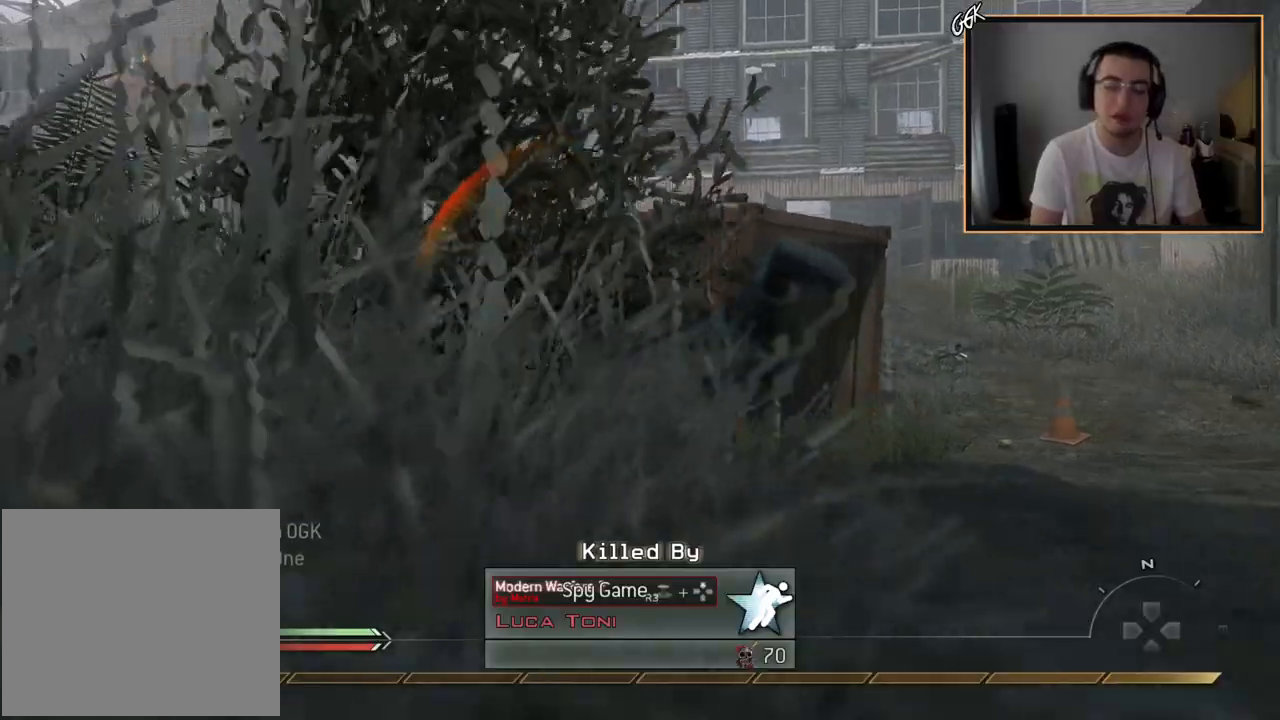
{"buttons": [], "left_stick": "center", "right_stick": "center", "events": []}
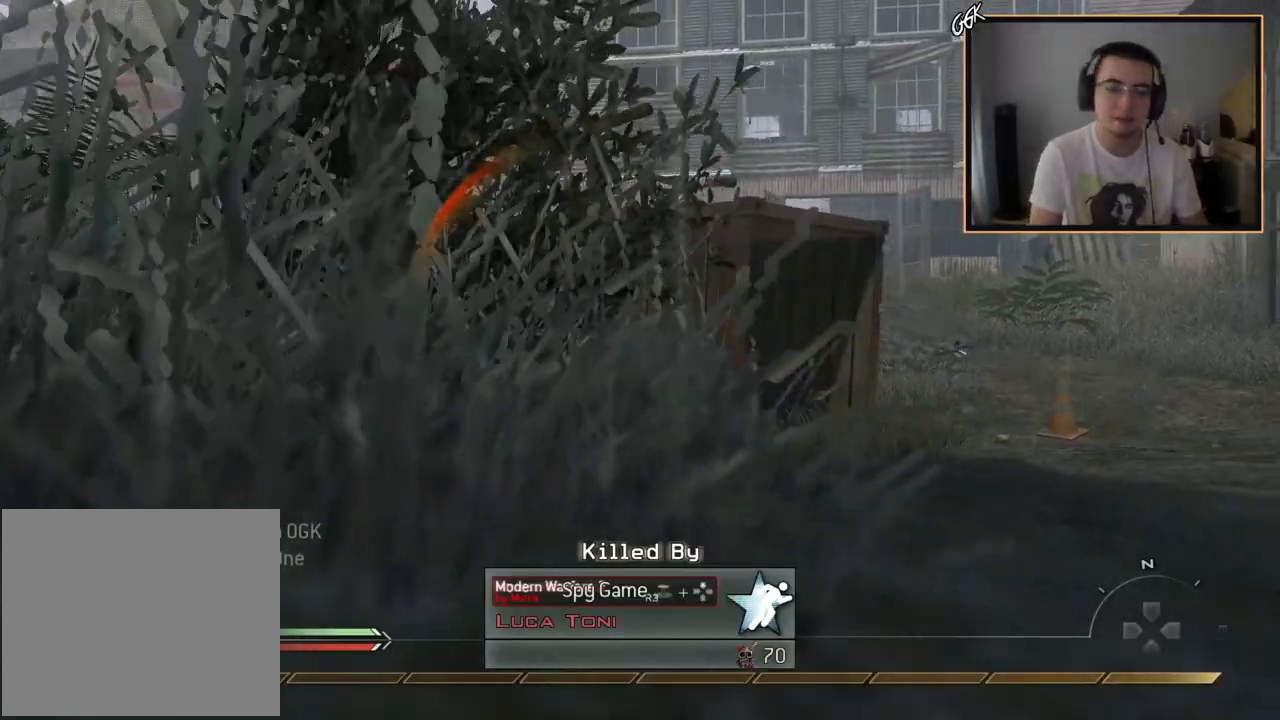
{"buttons": [], "left_stick": "center", "right_stick": "center", "events": []}
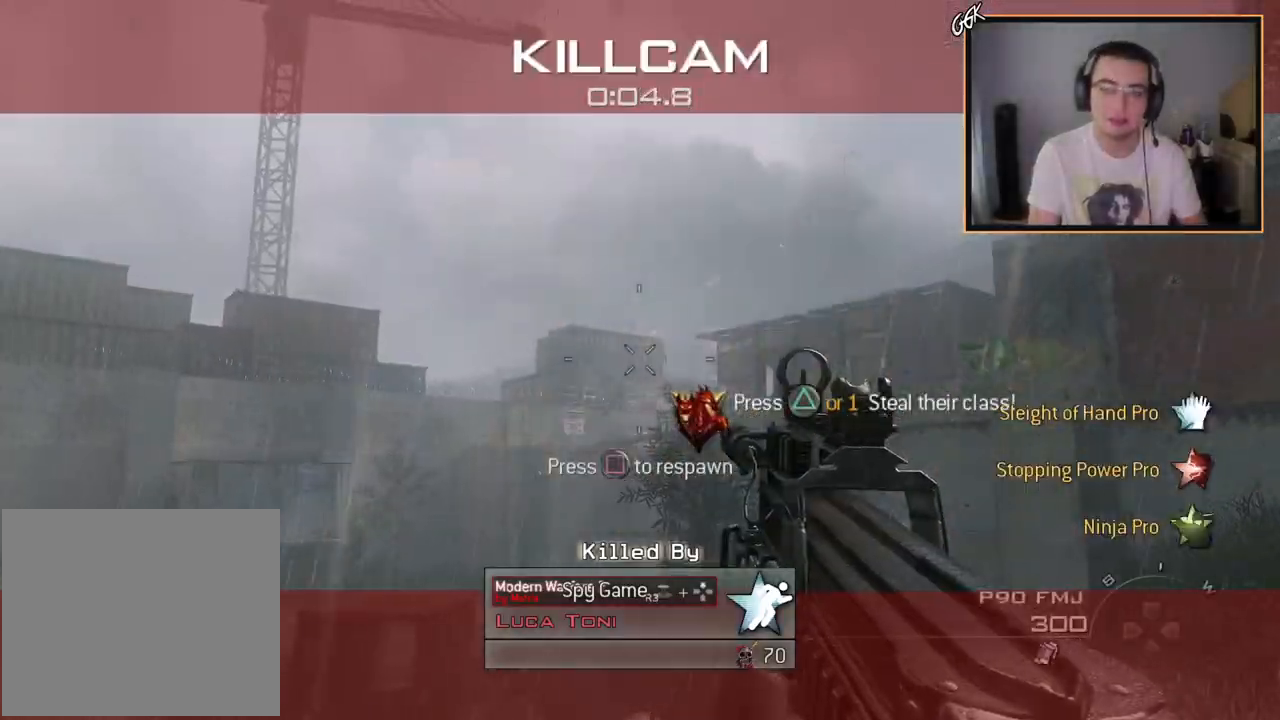
{"buttons": [], "left_stick": "center", "right_stick": "center", "events": [[184, "SQUARE", "down"], [301, "SQUARE", "up"]]}
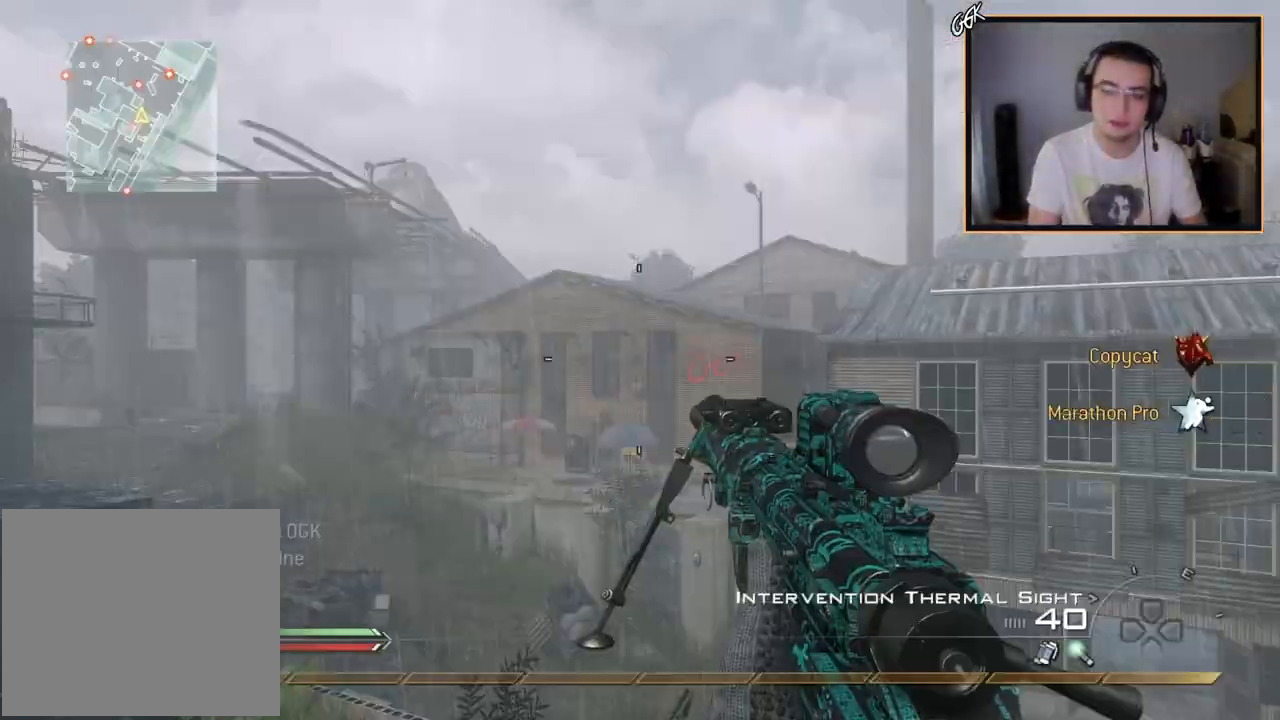
{"buttons": ["CIRCLE"], "left_stick": "down-left", "right_stick": "center", "events": [[100, "right_stick", "down"], [200, "left_stick", "down-left"], [233, "right_stick", "center"], [467, "CIRCLE", "down"]]}
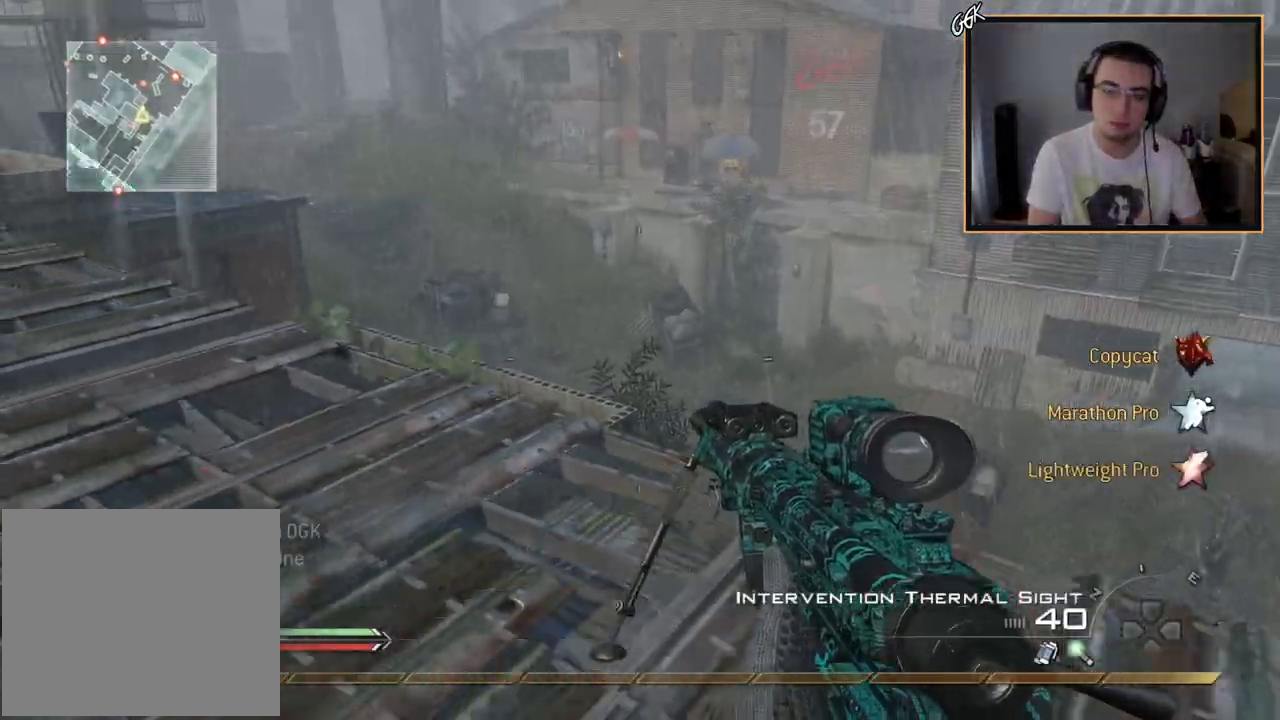
{"buttons": [], "left_stick": "center", "right_stick": "center", "events": [[67, "CIRCLE", "up"], [150, "CROSS", "down"], [150, "left_stick", "up-left"], [201, "left_stick", "up"], [217, "CROSS", "up"], [317, "right_stick", "right"], [334, "left_stick", "center"], [417, "left_stick", "left"], [484, "right_stick", "center"], [501, "left_stick", "center"]]}
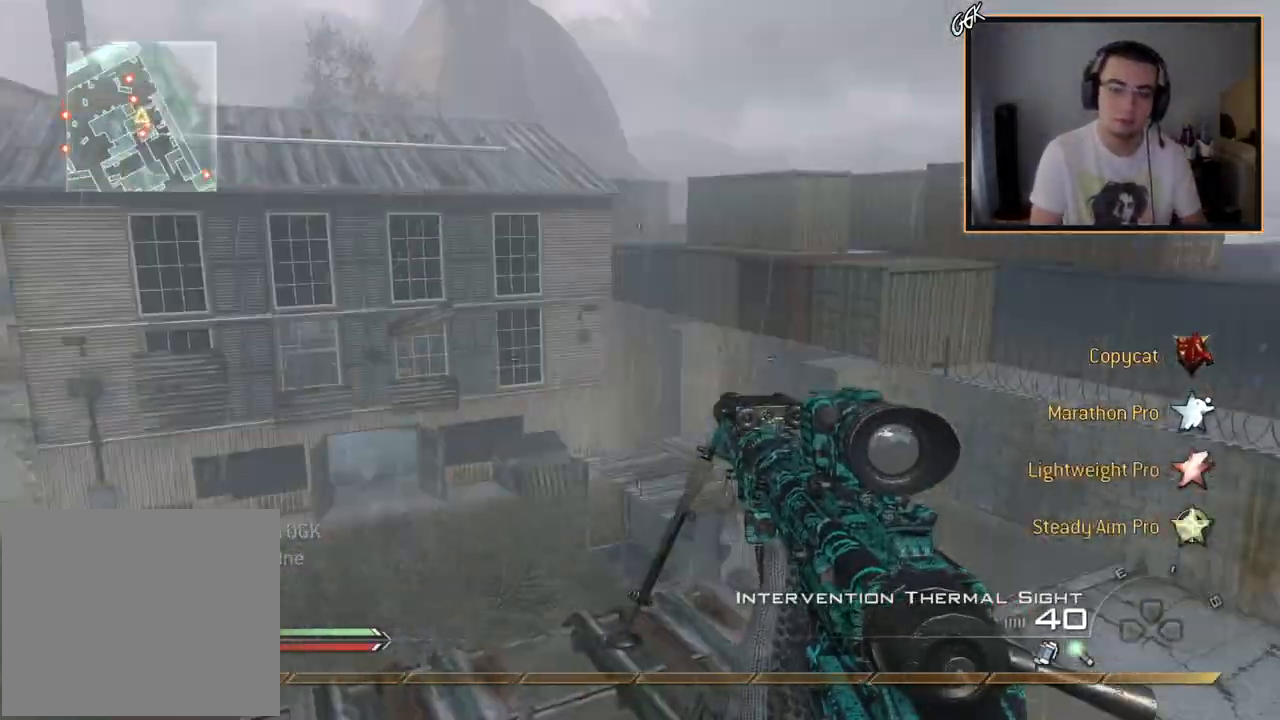
{"buttons": ["R3"], "left_stick": "center", "right_stick": "left", "events": [[100, "left_stick", "up"], [167, "right_stick", "up-right"], [283, "right_stick", "center"], [350, "right_stick", "up-left"], [384, "R3", "down"], [450, "left_stick", "center"], [450, "right_stick", "left"]]}
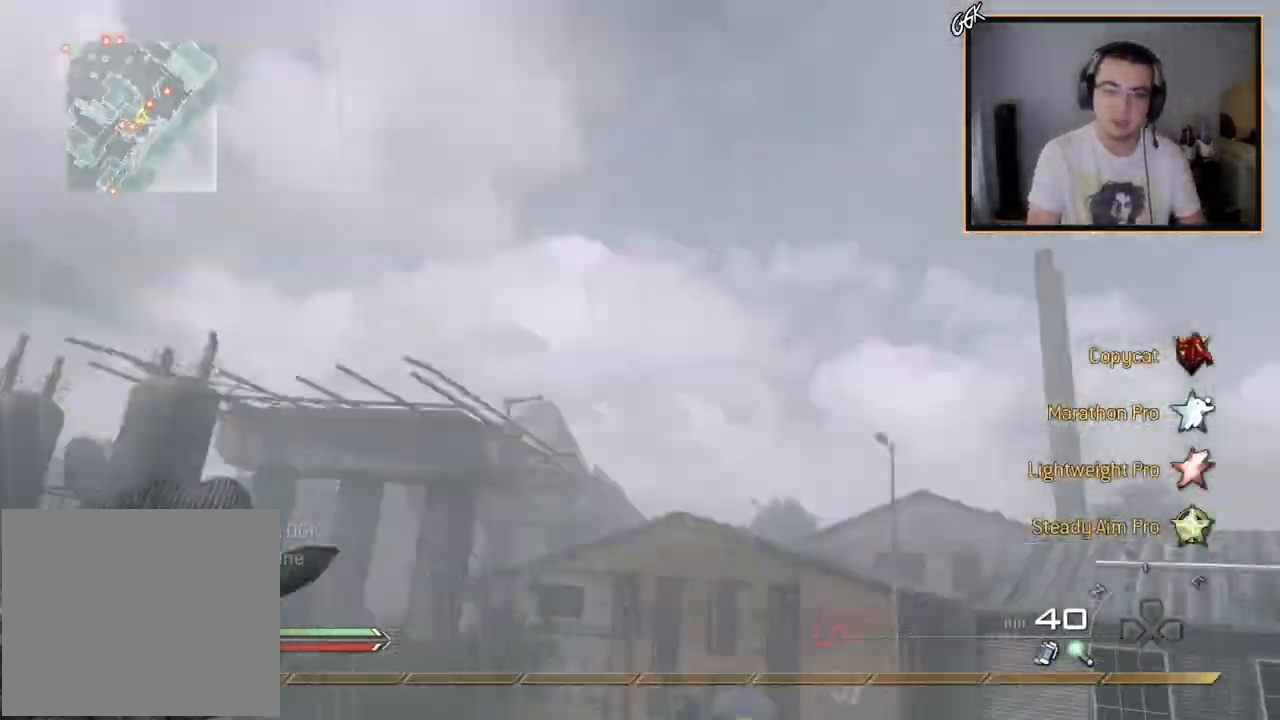
{"buttons": ["CROSS"], "left_stick": "center", "right_stick": "right", "events": [[17, "R3", "up"], [100, "R1", "down"], [167, "left_stick", "up-left"], [217, "R1", "up"], [251, "L3", "down"], [334, "right_stick", "right"], [351, "L3", "up"], [401, "CROSS", "down"], [484, "left_stick", "center"]]}
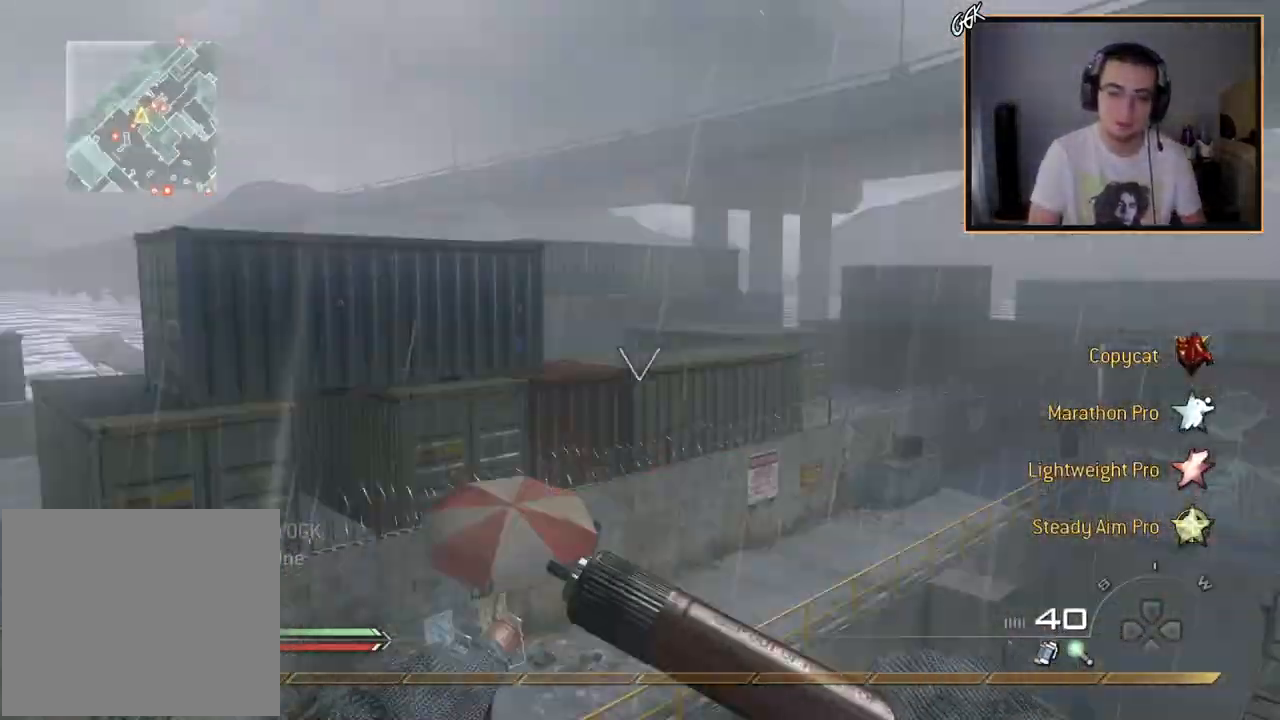
{"buttons": [], "left_stick": "up-right", "right_stick": "right", "events": [[16, "CIRCLE", "down"], [50, "CROSS", "up"], [133, "CIRCLE", "up"], [417, "left_stick", "up-right"]]}
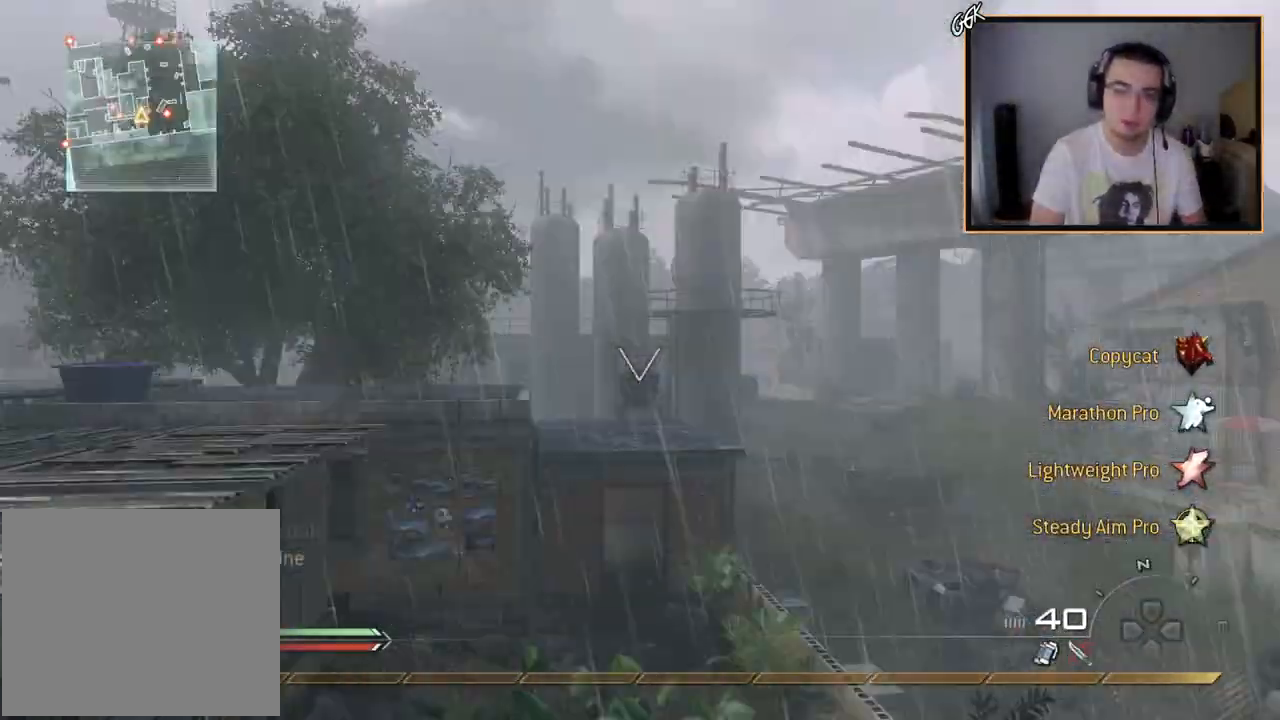
{"buttons": [], "left_stick": "center", "right_stick": "right", "events": [[50, "right_stick", "center"], [117, "right_stick", "right"], [167, "left_stick", "center"]]}
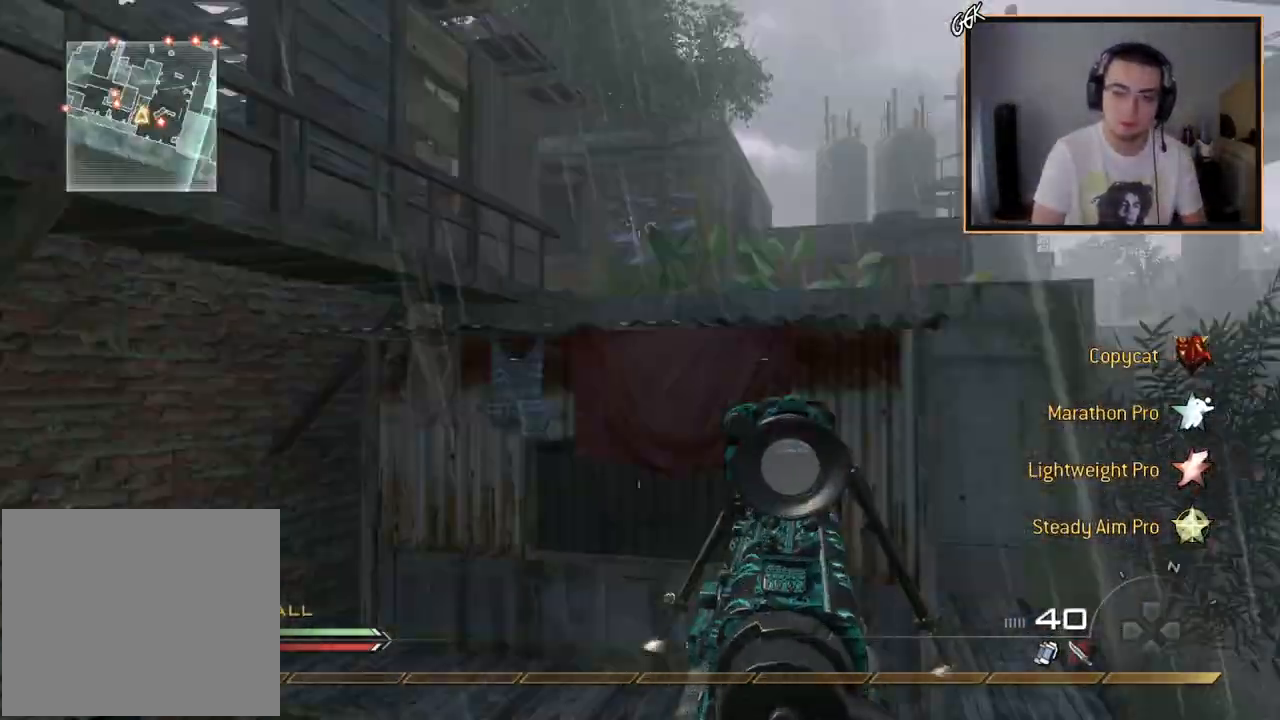
{"buttons": [], "left_stick": "center", "right_stick": "center", "events": [[50, "L2", "down"], [67, "R2", "down"], [67, "SQUARE", "down"], [83, "right_stick", "center"], [117, "SQUARE", "up"], [167, "L2", "up"], [167, "R2", "up"]]}